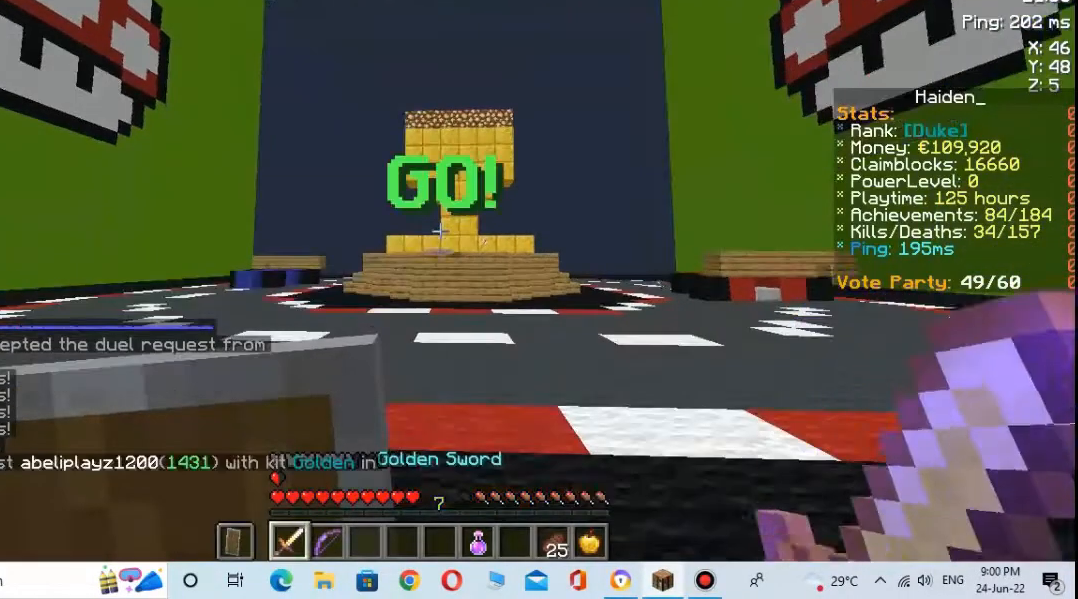
Gameplay with keyboard and mouse; each line is a JSON object with the keys and mouse buttons held at the frame after it. "events" lists presses ("down") and releases ("up") of "a", "d", "s", "space", "w", "mouse_left" and "mouse_right" between this image and that frame as [ms after this image, input, new state], when the widget could be followed in between. "mouse_left", "mouse_right" = the "left", "right" buttons of the "mouse" list. No other keys are recorded. Fast repeated clicks can show as one long hold. Not read: mouse_move.
{"keys": ["space", "w"], "mouse": [], "events": [[233, "w", "down"], [333, "space", "down"]]}
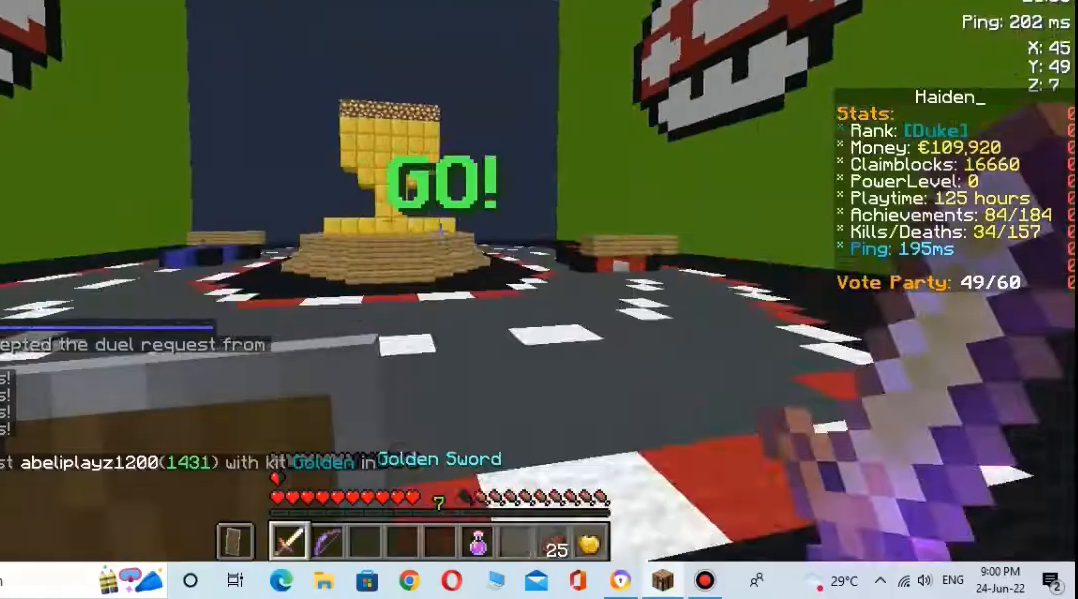
{"keys": ["space", "w"], "mouse": [], "events": [[67, "space", "up"], [367, "space", "down"]]}
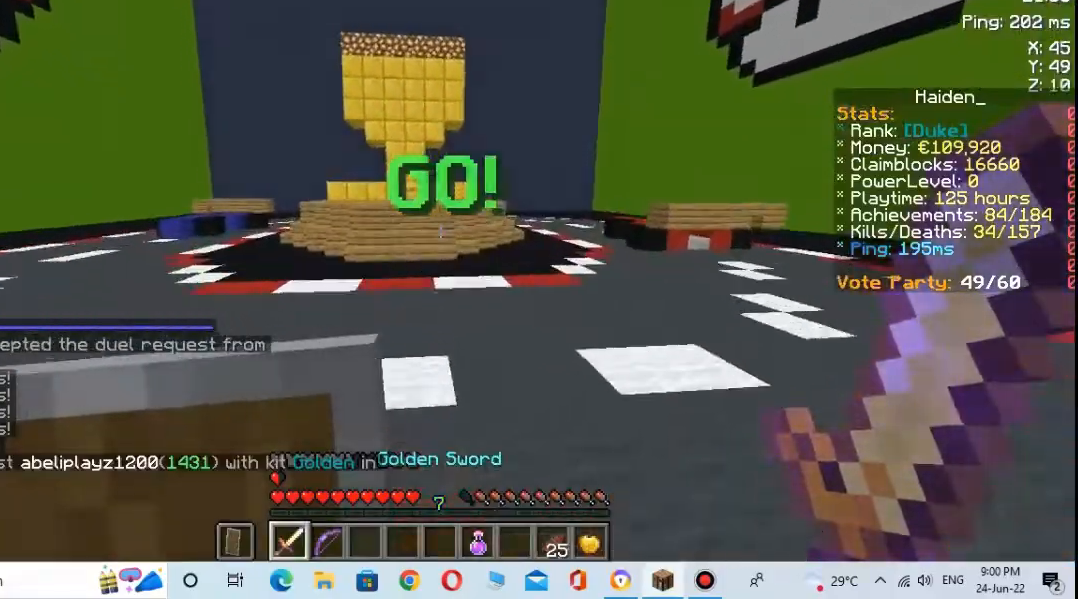
{"keys": ["space", "w"], "mouse": [], "events": [[133, "space", "up"], [500, "space", "down"]]}
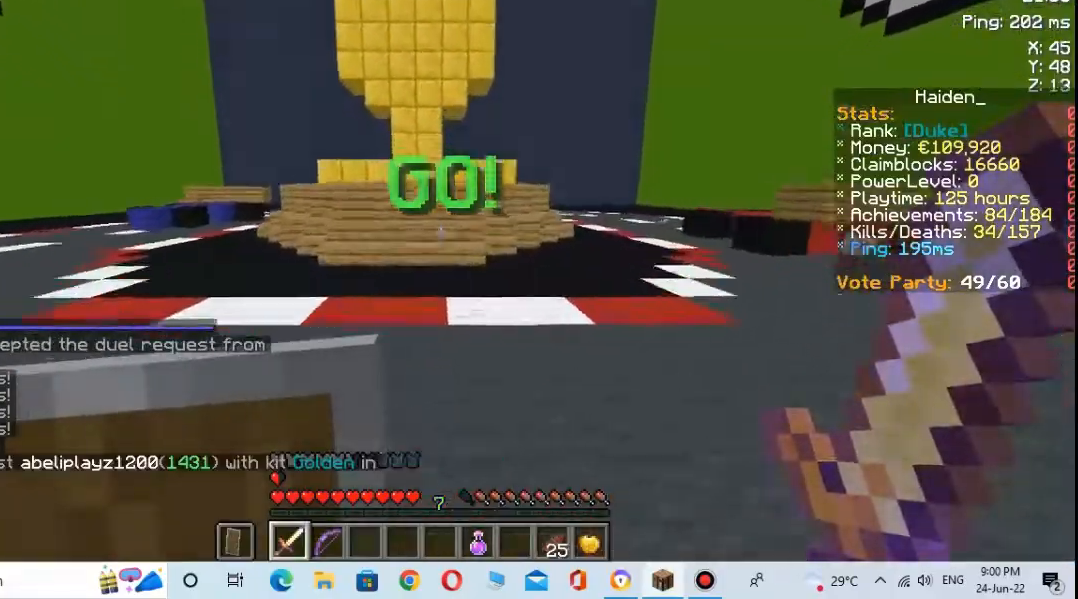
{"keys": ["w"], "mouse": [], "events": [[233, "space", "up"]]}
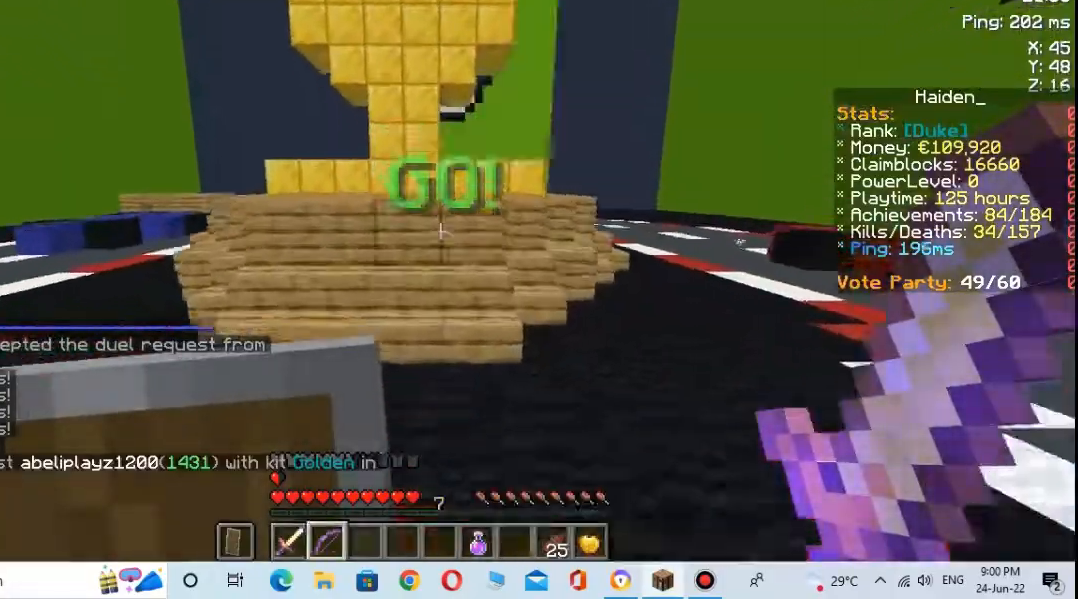
{"keys": ["space", "w"], "mouse": [], "events": [[333, "space", "down"]]}
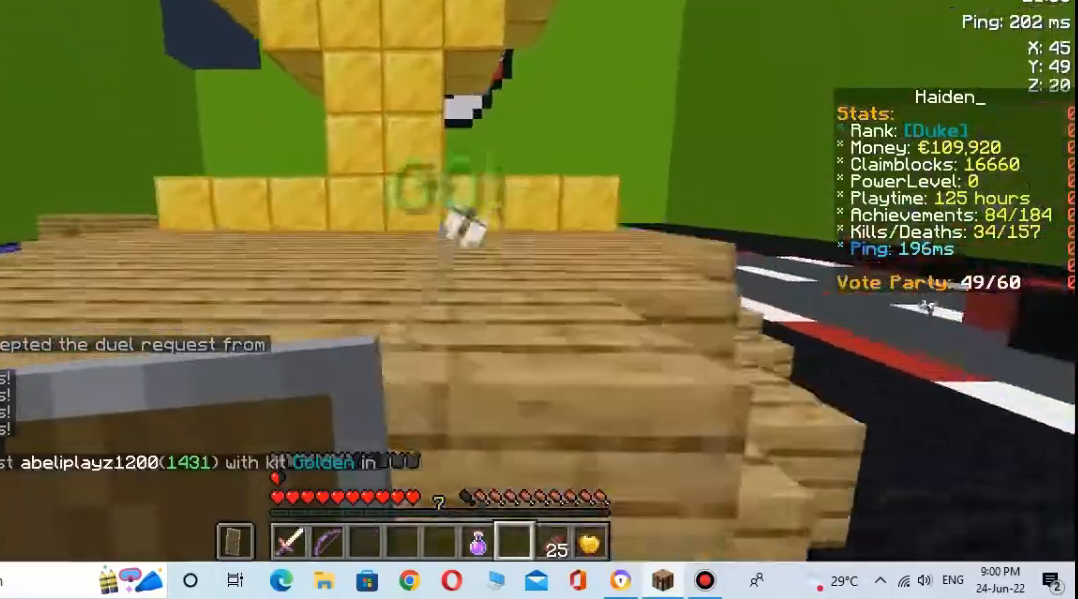
{"keys": ["space", "w"], "mouse": [], "events": []}
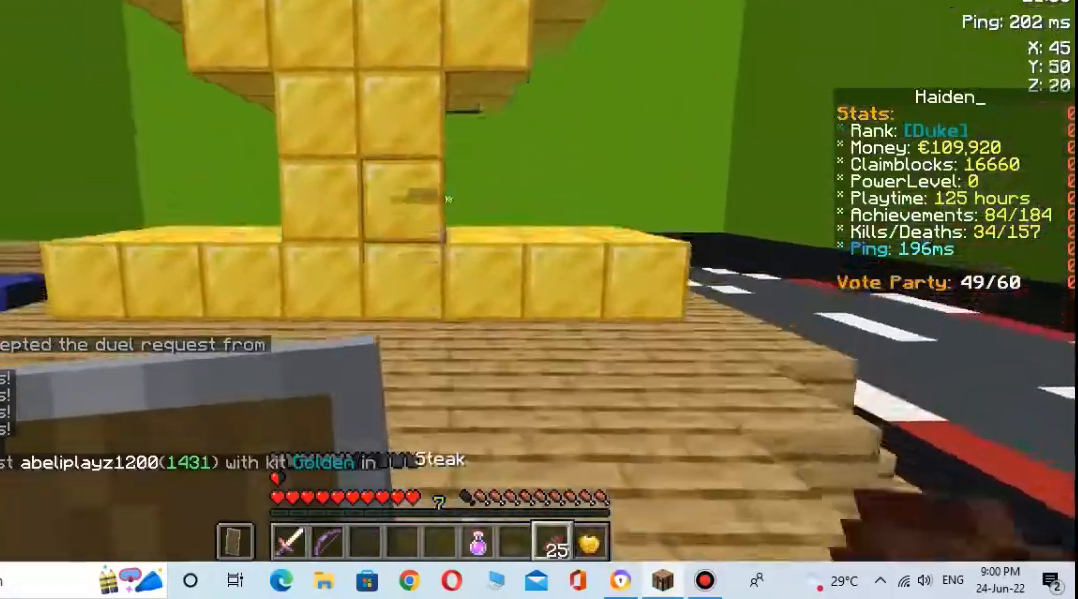
{"keys": ["w"], "mouse": [], "events": [[167, "space", "up"]]}
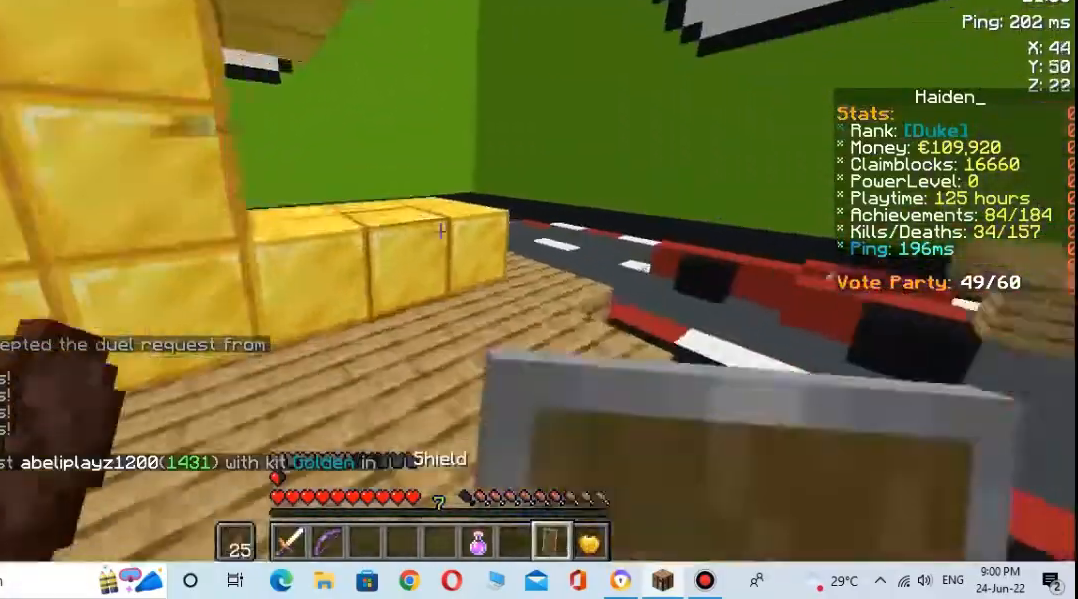
{"keys": ["w"], "mouse": [], "events": [[200, "space", "down"], [400, "space", "up"]]}
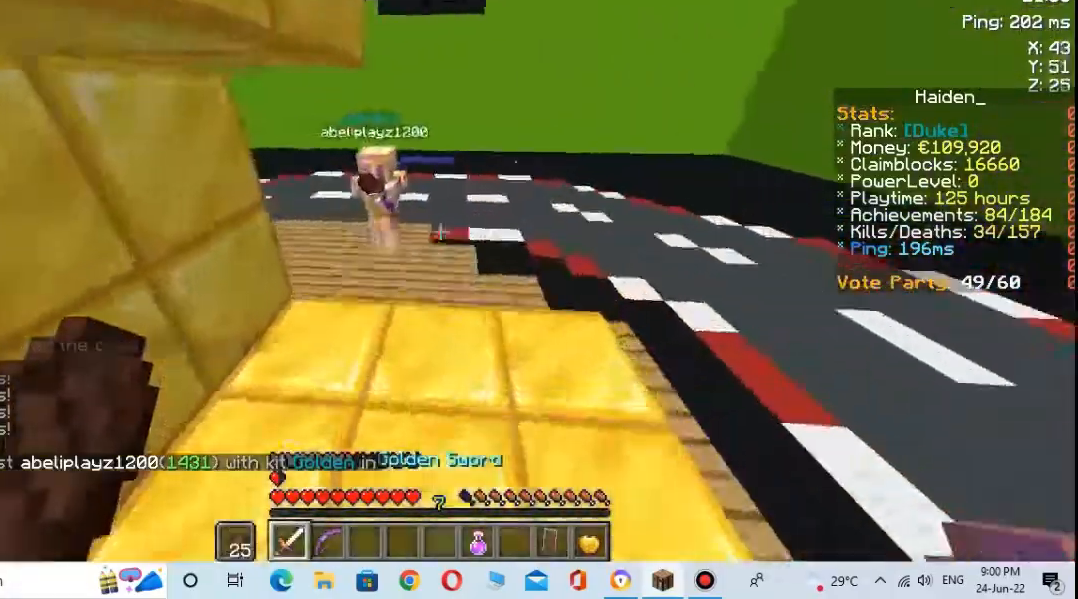
{"keys": [], "mouse": [], "events": [[367, "mouse_left", "down"], [433, "mouse_left", "up"], [500, "w", "up"]]}
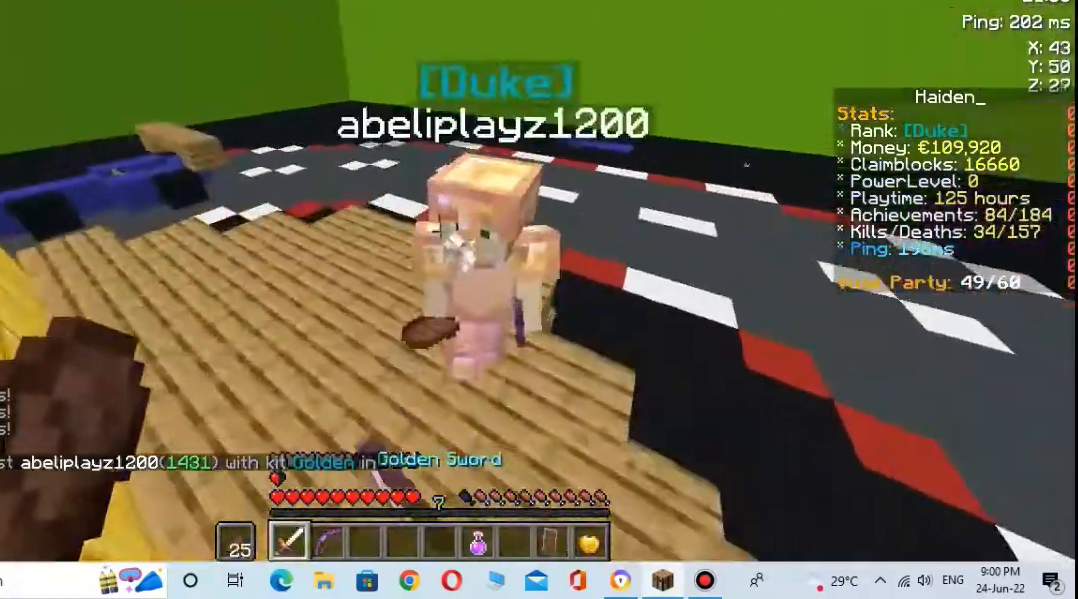
{"keys": ["w"], "mouse": [], "events": [[167, "w", "down"], [200, "space", "down"], [367, "mouse_left", "down"], [433, "mouse_left", "up"], [433, "space", "up"]]}
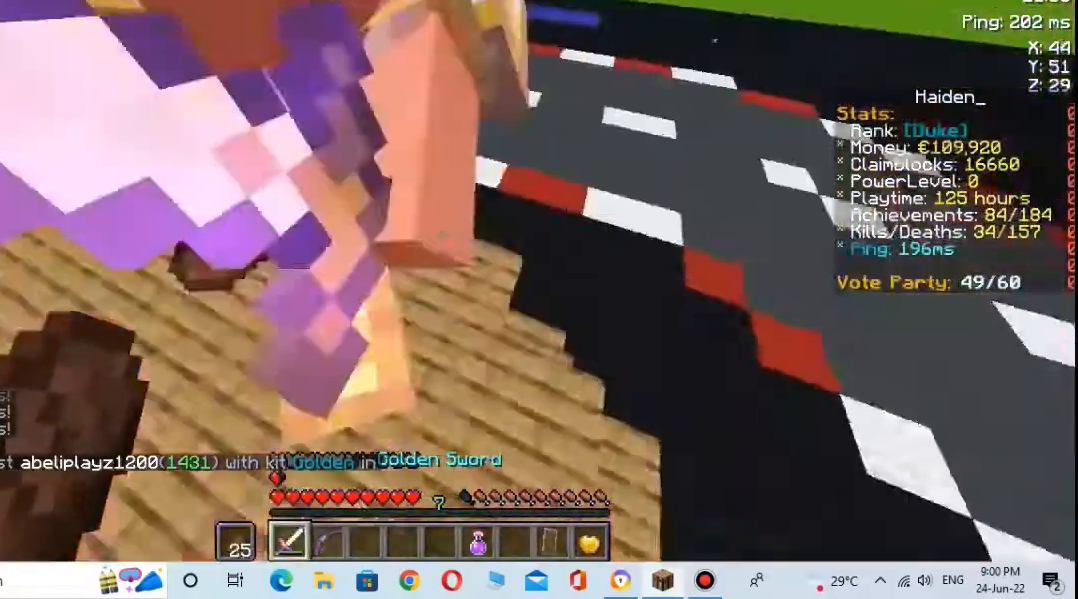
{"keys": ["space", "w"], "mouse": [], "events": [[333, "space", "down"]]}
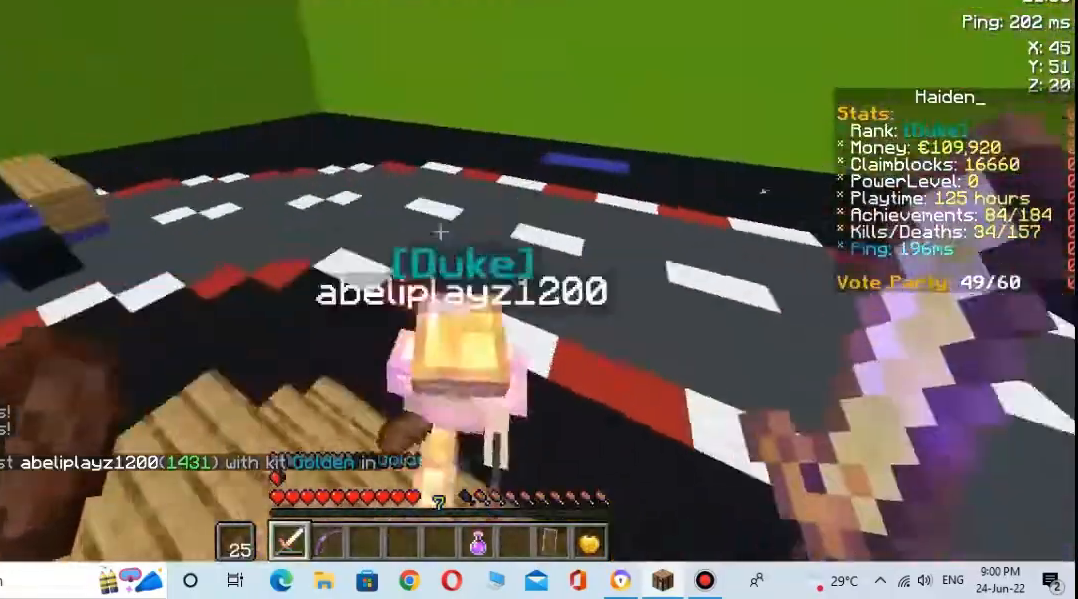
{"keys": ["s"], "mouse": ["left"], "events": [[100, "space", "up"], [133, "mouse_left", "down"], [267, "mouse_left", "up"], [300, "w", "up"], [333, "s", "down"], [467, "mouse_left", "down"]]}
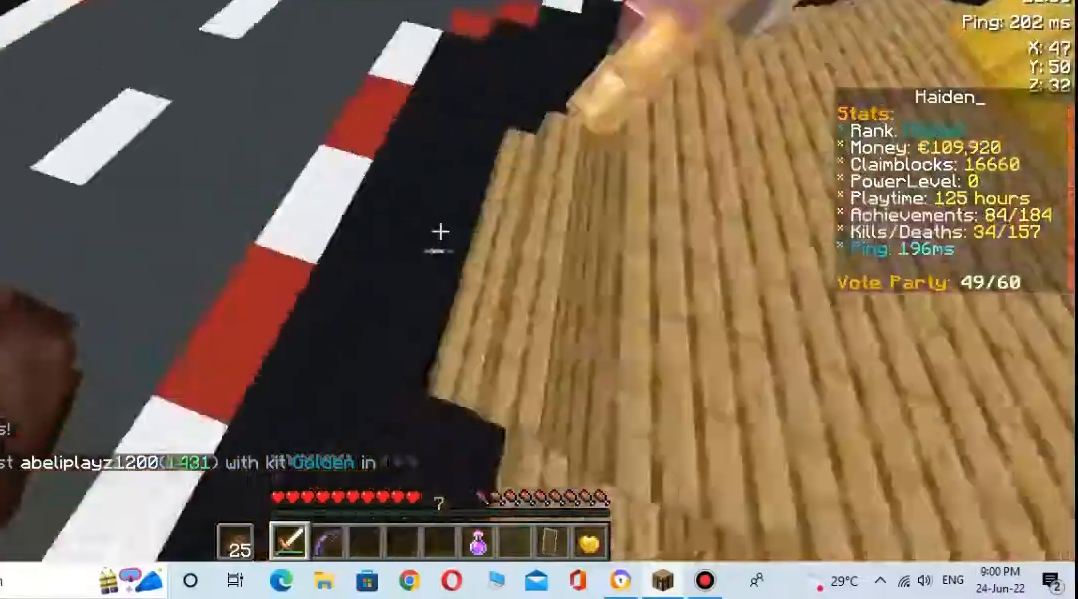
{"keys": ["w"], "mouse": [], "events": [[67, "mouse_left", "up"], [200, "s", "up"], [333, "w", "down"]]}
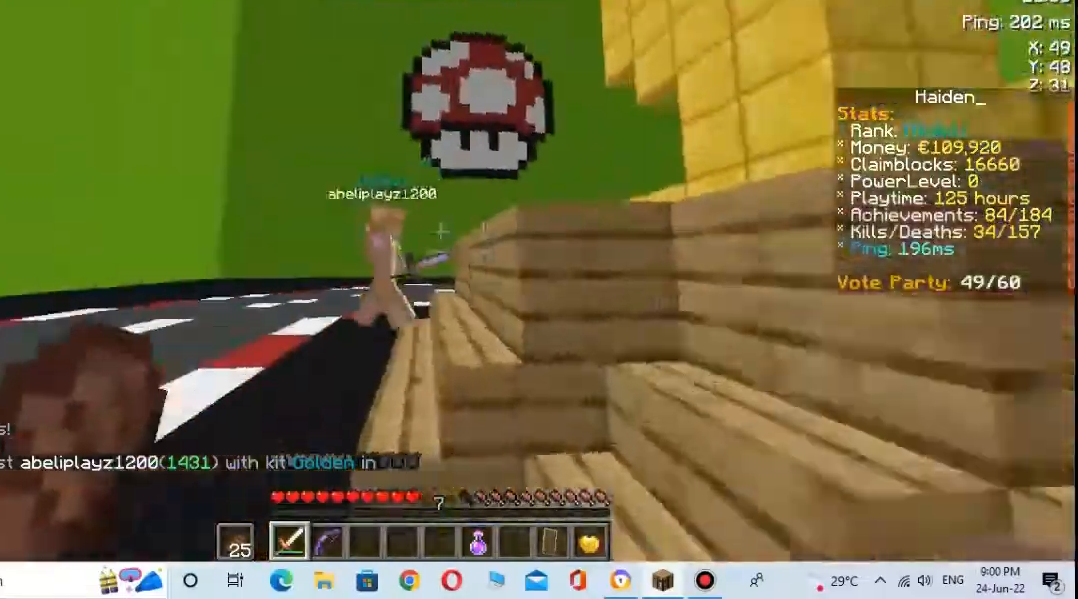
{"keys": [], "mouse": [], "events": [[67, "space", "down"], [267, "space", "up"], [333, "mouse_left", "down"], [400, "mouse_left", "up"], [433, "w", "up"]]}
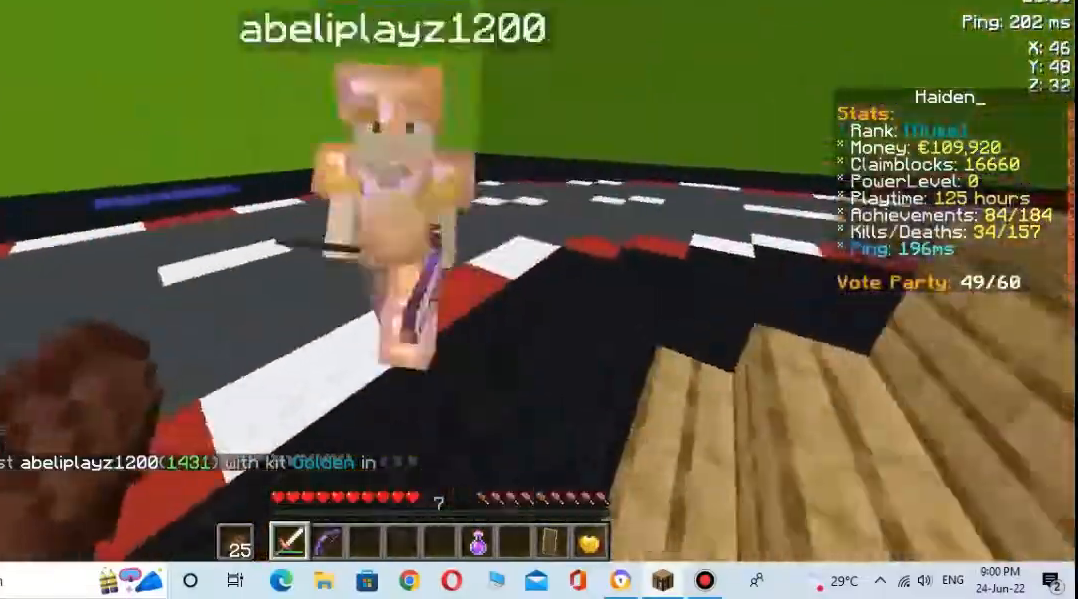
{"keys": ["space", "w"], "mouse": ["left"], "events": [[33, "mouse_left", "down"], [133, "mouse_left", "up"], [200, "mouse_left", "down"], [333, "mouse_left", "up"], [433, "mouse_left", "down"], [433, "w", "down"], [500, "space", "down"]]}
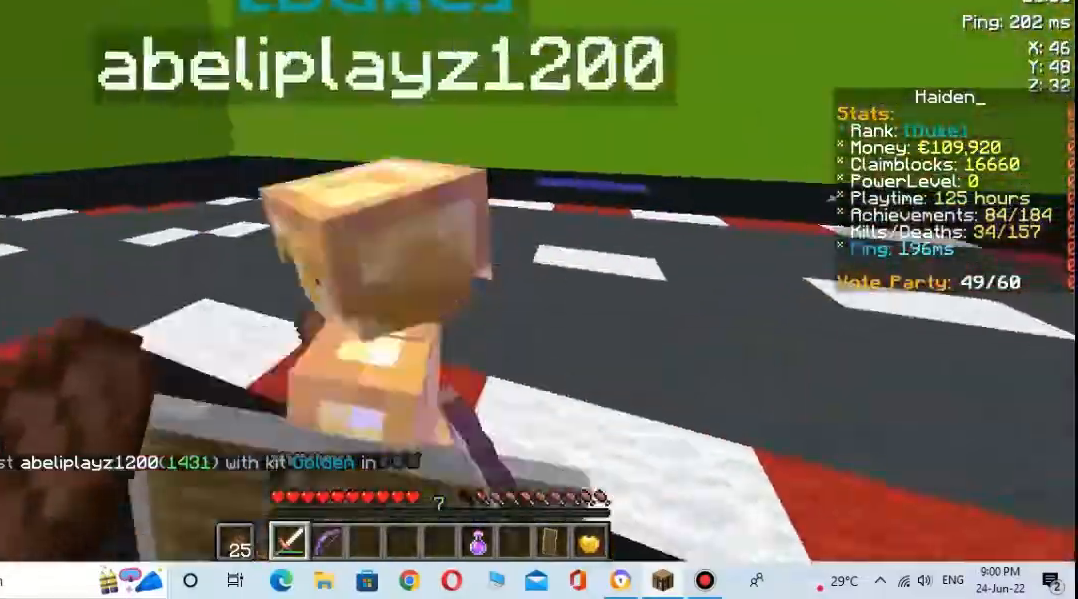
{"keys": [], "mouse": [], "events": [[67, "mouse_left", "up"], [200, "space", "up"], [500, "w", "up"]]}
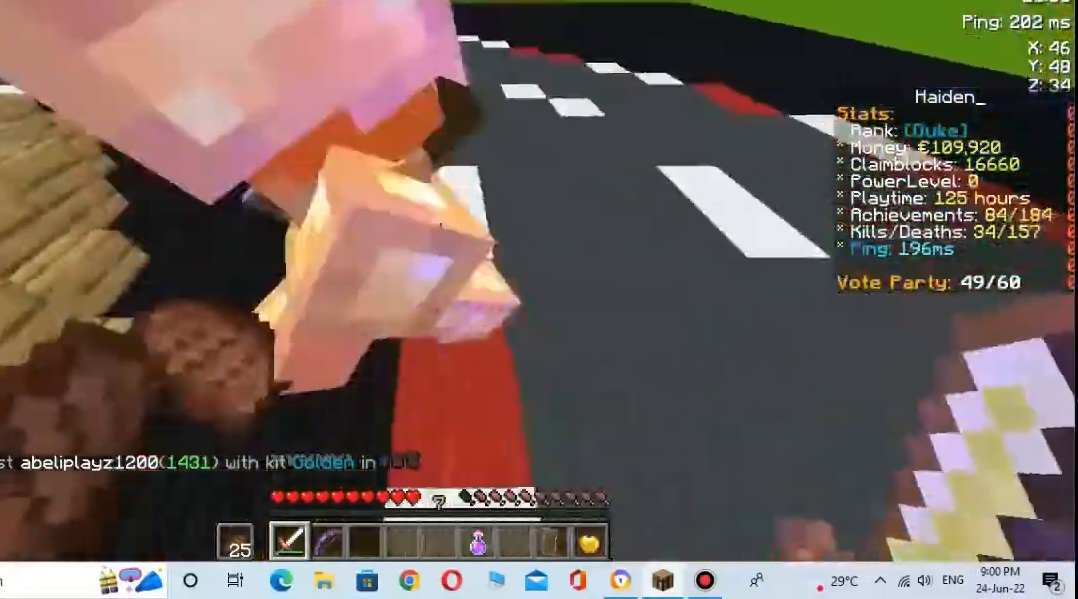
{"keys": [], "mouse": [], "events": [[167, "w", "down"], [267, "mouse_left", "down"], [333, "mouse_left", "up"], [367, "w", "up"]]}
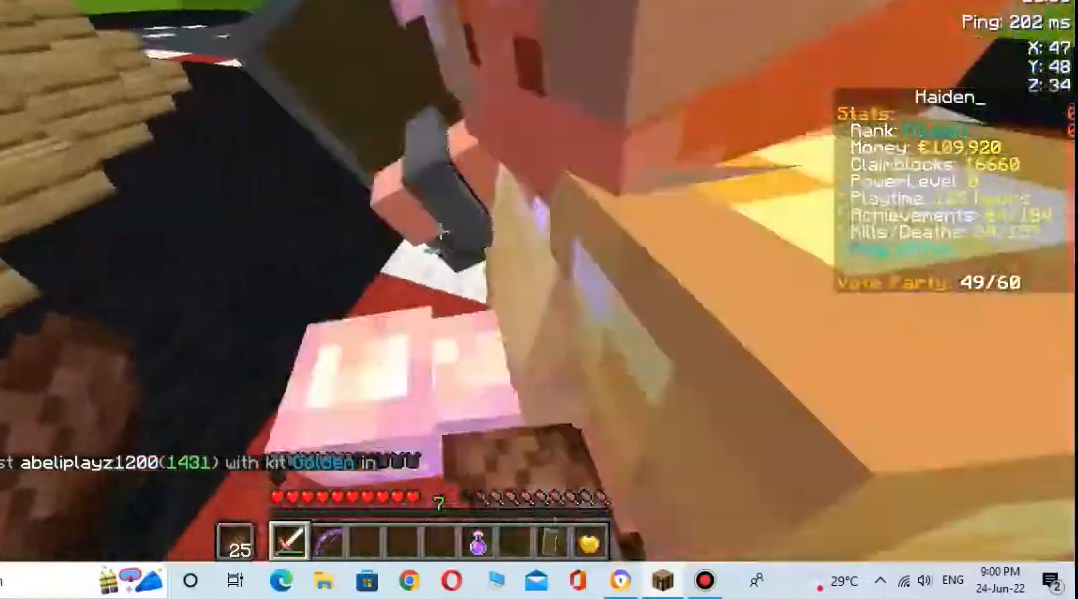
{"keys": ["w"], "mouse": [], "events": [[67, "w", "down"], [233, "space", "down"], [400, "mouse_left", "down"], [400, "space", "up"], [467, "mouse_left", "up"]]}
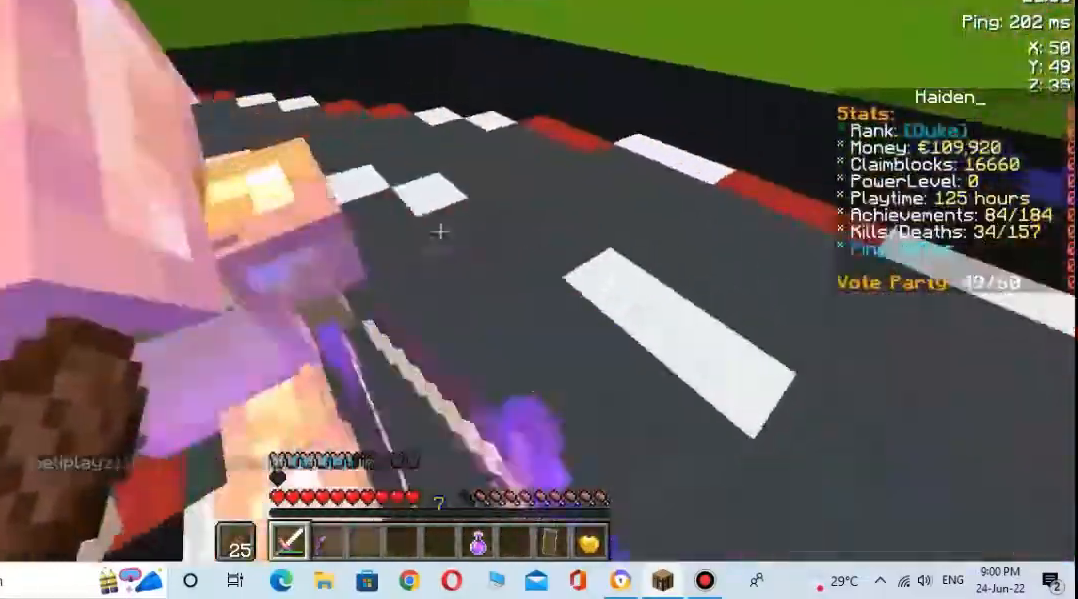
{"keys": ["w"], "mouse": [], "events": [[200, "w", "up"], [367, "mouse_left", "down"], [400, "w", "down"], [500, "mouse_left", "up"]]}
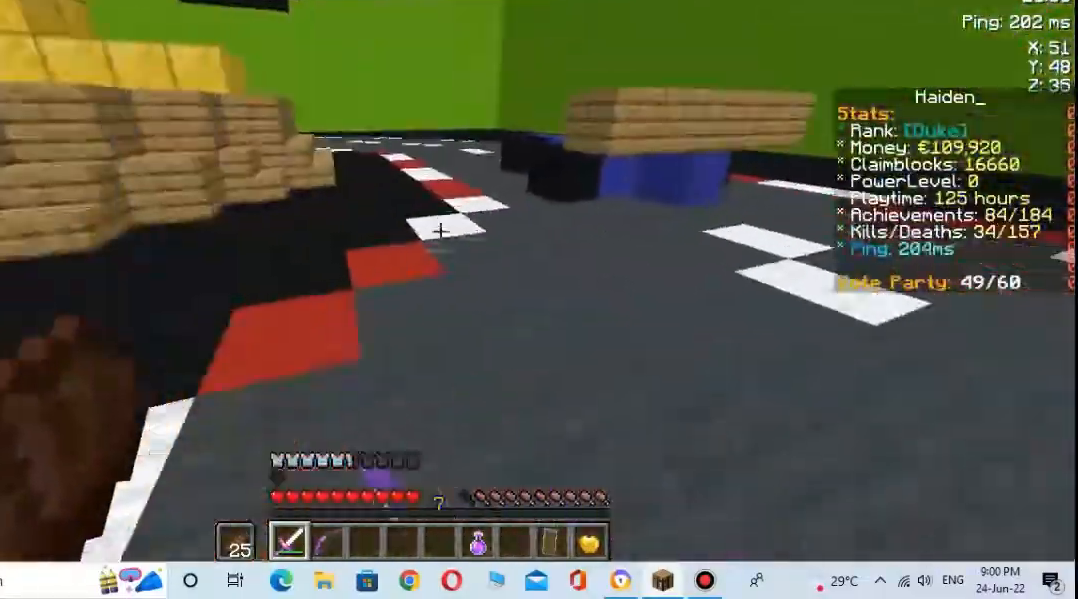
{"keys": ["s"], "mouse": [], "events": [[133, "w", "up"], [433, "s", "down"]]}
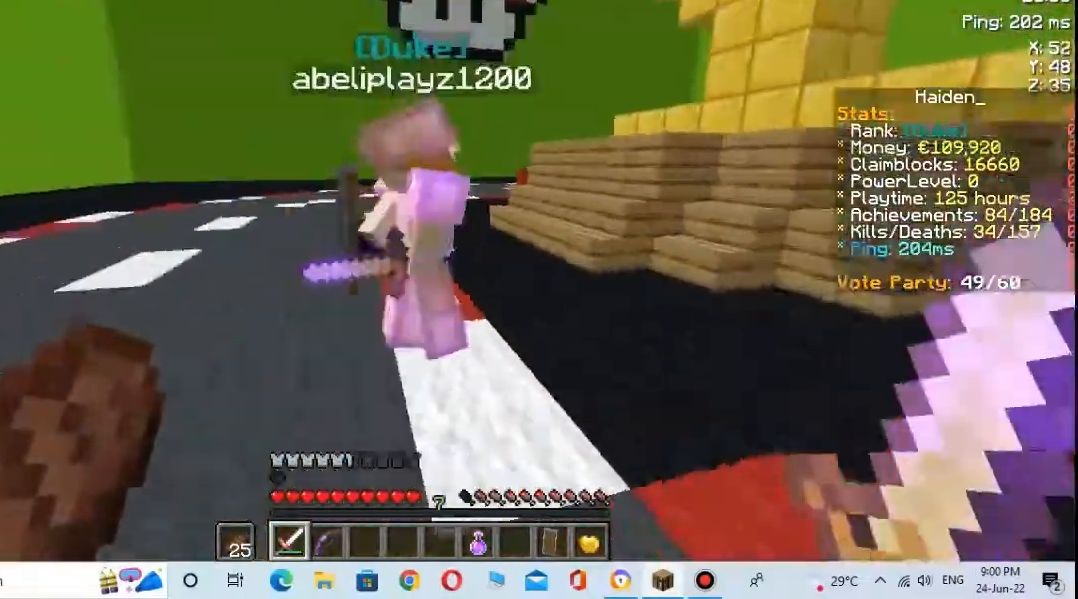
{"keys": ["s", "w"], "mouse": ["left"], "events": [[133, "s", "up"], [133, "w", "down"], [433, "mouse_left", "down"], [500, "s", "down"]]}
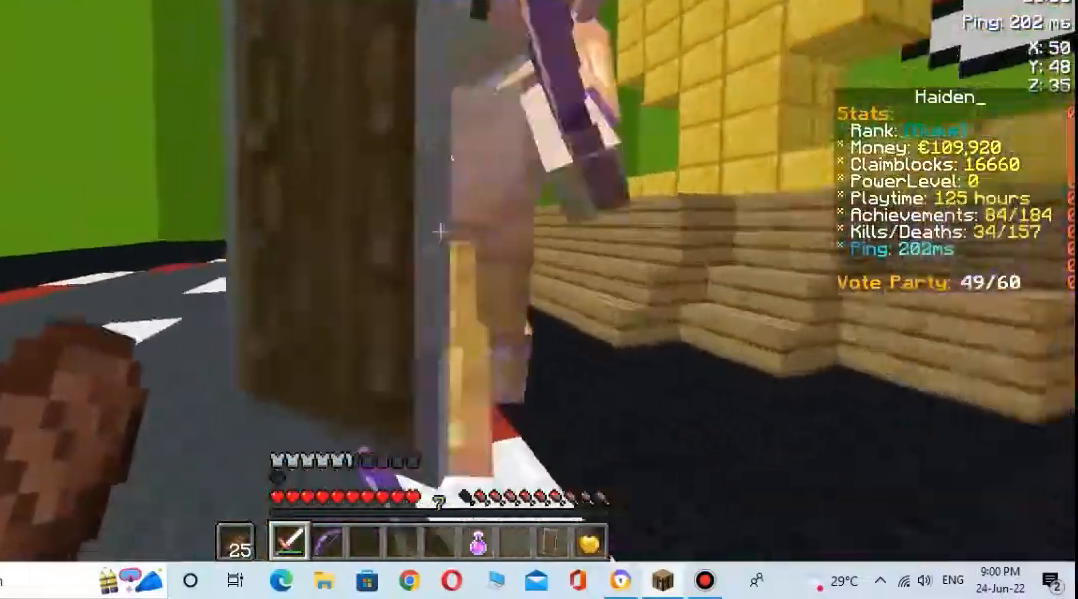
{"keys": ["w"], "mouse": [], "events": [[33, "mouse_left", "up"], [33, "w", "up"], [267, "s", "up"], [267, "w", "down"]]}
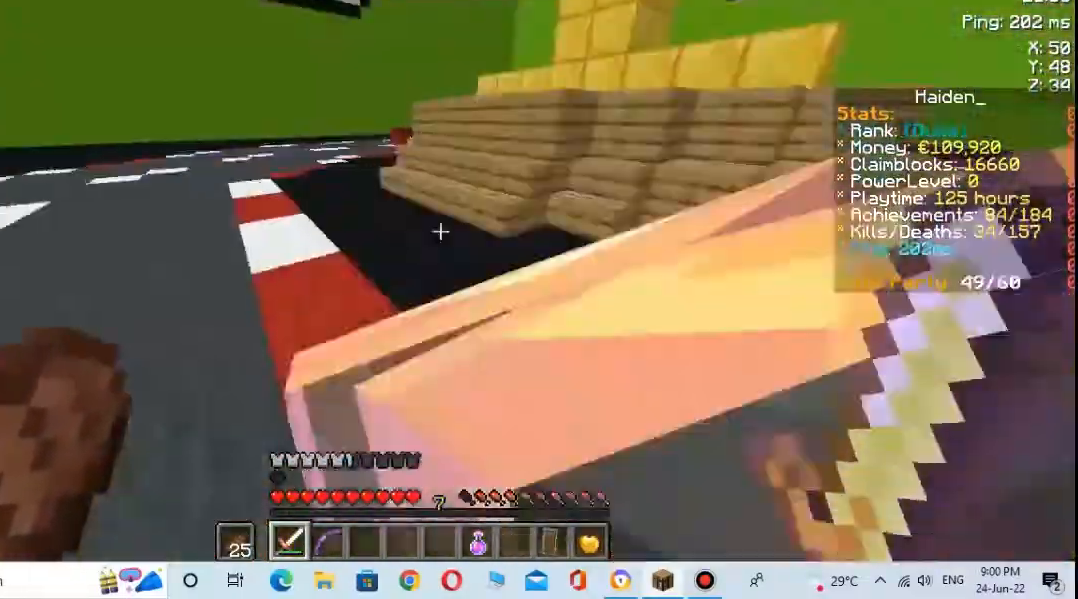
{"keys": ["s"], "mouse": [], "events": [[33, "space", "down"], [100, "mouse_left", "down"], [167, "space", "up"], [200, "mouse_left", "up"], [233, "s", "down"], [267, "w", "up"]]}
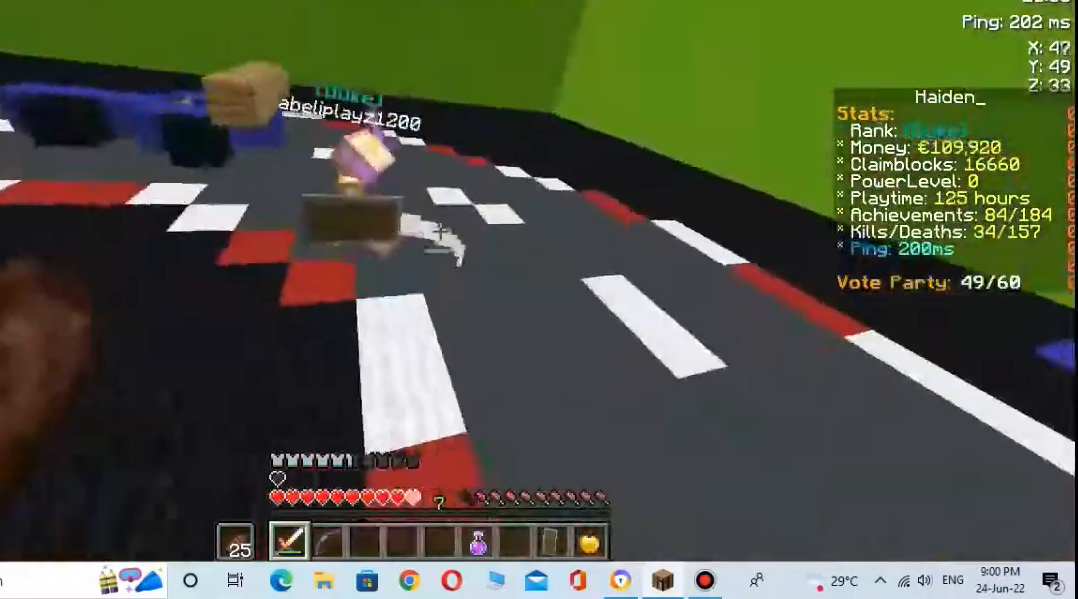
{"keys": ["space", "w"], "mouse": [], "events": [[100, "w", "down"], [133, "s", "up"], [500, "space", "down"]]}
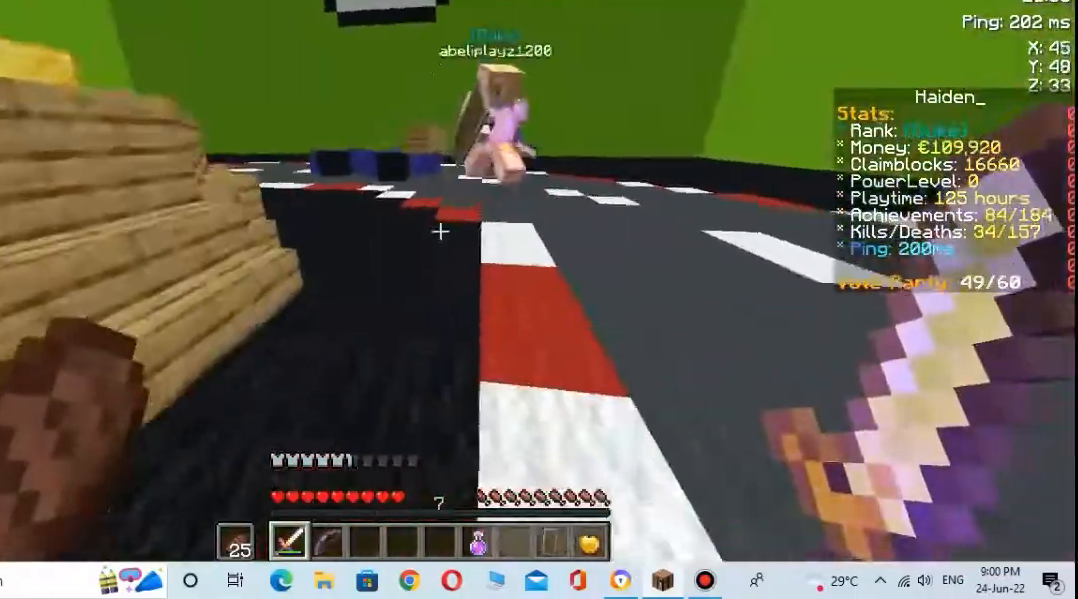
{"keys": ["s"], "mouse": ["left"], "events": [[200, "space", "up"], [467, "mouse_left", "down"], [467, "s", "down"], [467, "w", "up"]]}
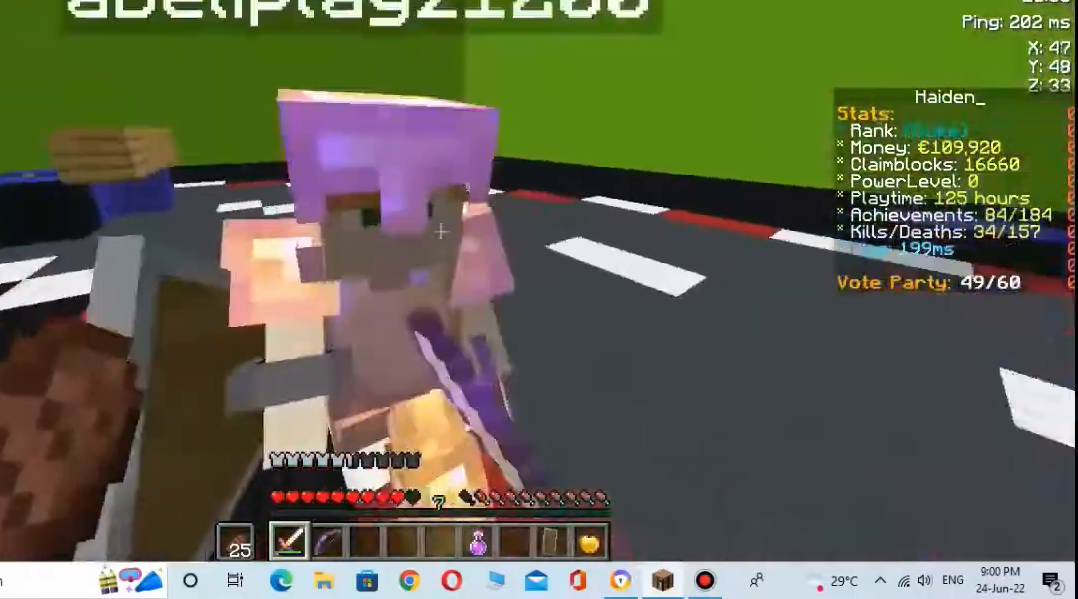
{"keys": ["w"], "mouse": [], "events": [[33, "mouse_left", "up"], [167, "mouse_left", "down"], [200, "s", "up"], [267, "mouse_left", "up"], [400, "w", "down"]]}
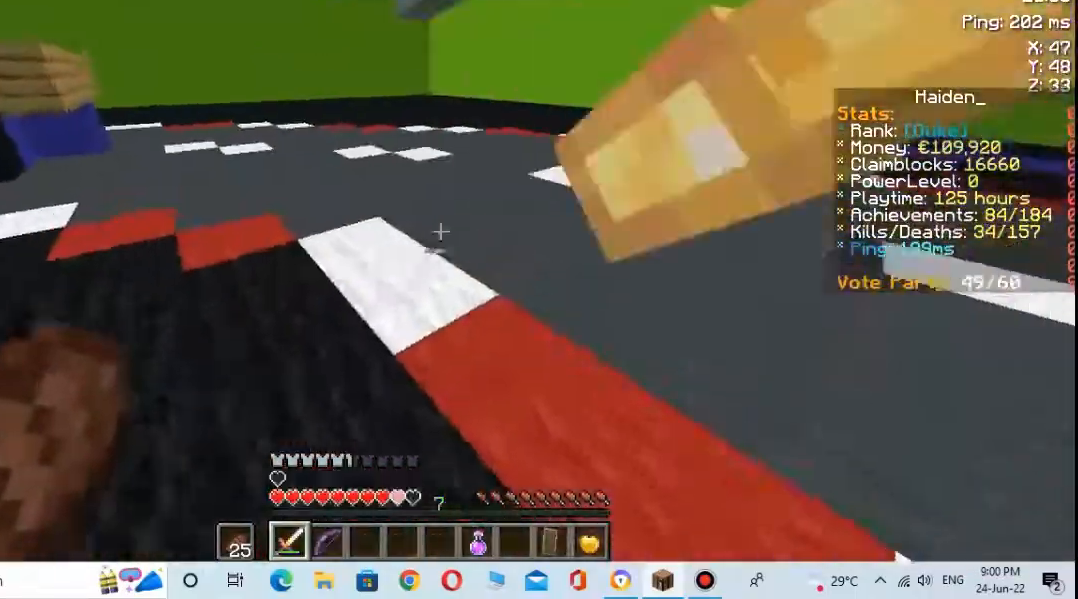
{"keys": ["s", "w"], "mouse": [], "events": [[467, "s", "down"]]}
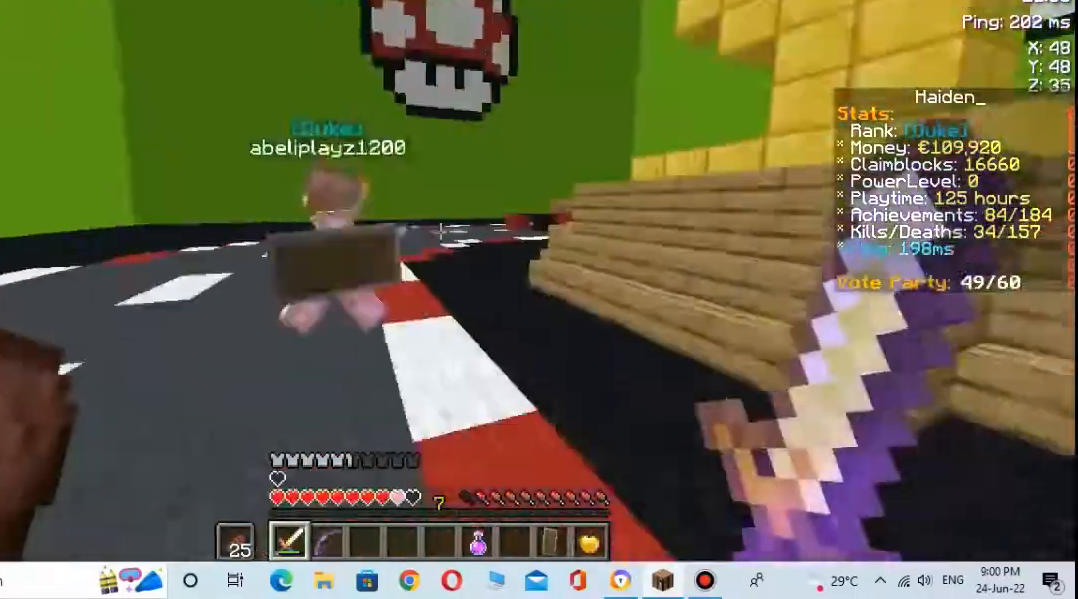
{"keys": ["w"], "mouse": [], "events": [[367, "s", "up"]]}
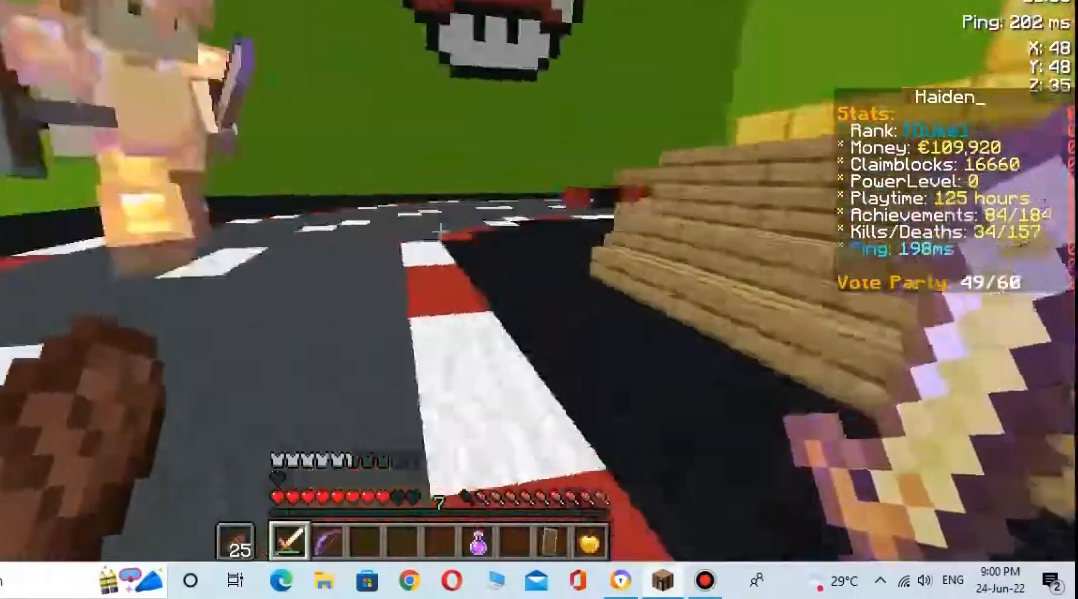
{"keys": ["s", "w"], "mouse": [], "events": [[400, "mouse_left", "down"], [400, "s", "down"], [500, "mouse_left", "up"]]}